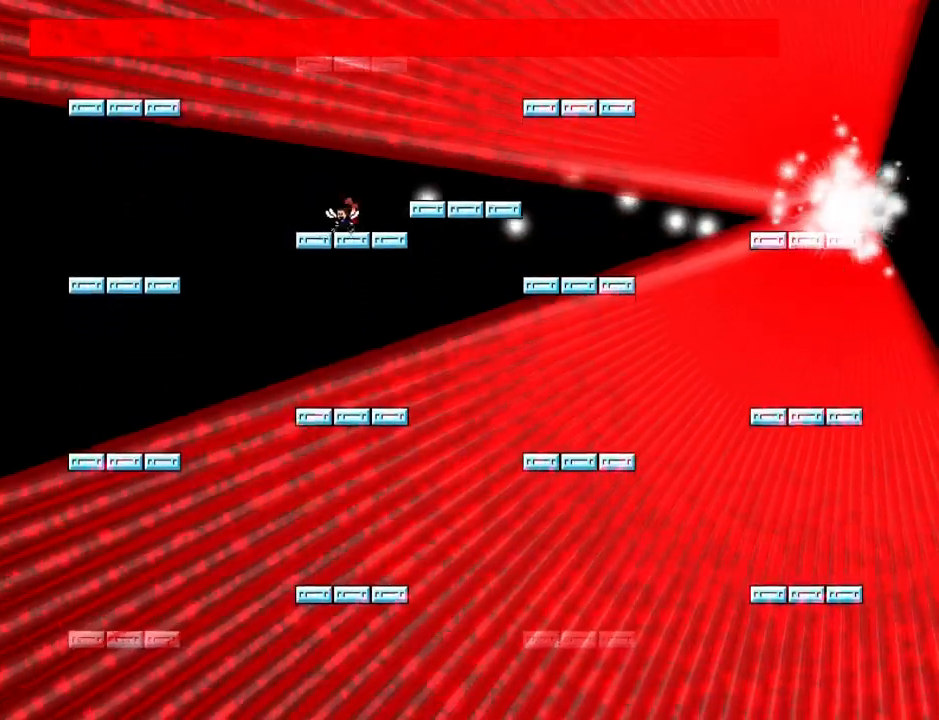
Gameplay with keyboard; each line is a JSON object with the keys held at the frame after it. "events" lists presses ("down") and releases ("up") of "down", "left", "r", "right", "up" and "z" between this image and that frame as [ms after this image, input, new state], when the widget could be followed in between. No other keys are recorded. Mouse input is not recorded. Not read: other_keys.
{"keys": [], "events": [[180, "left", "up"]]}
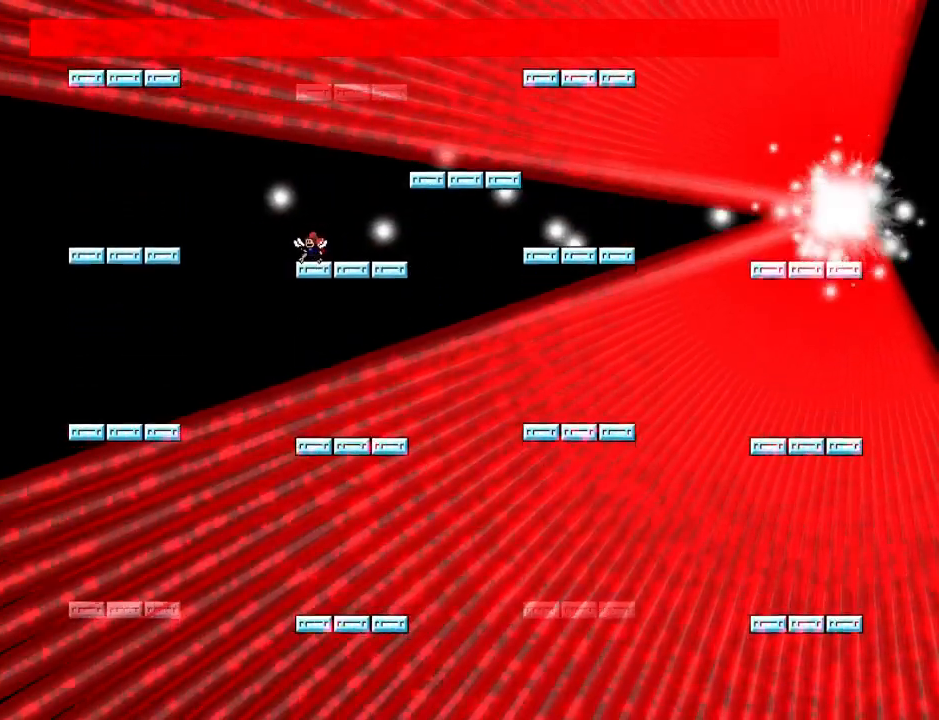
{"keys": [], "events": [[20, "left", "down"], [140, "left", "up"], [140, "right", "down"], [240, "right", "up"], [320, "z", "down"], [360, "z", "up"], [400, "z", "down"], [440, "z", "up"]]}
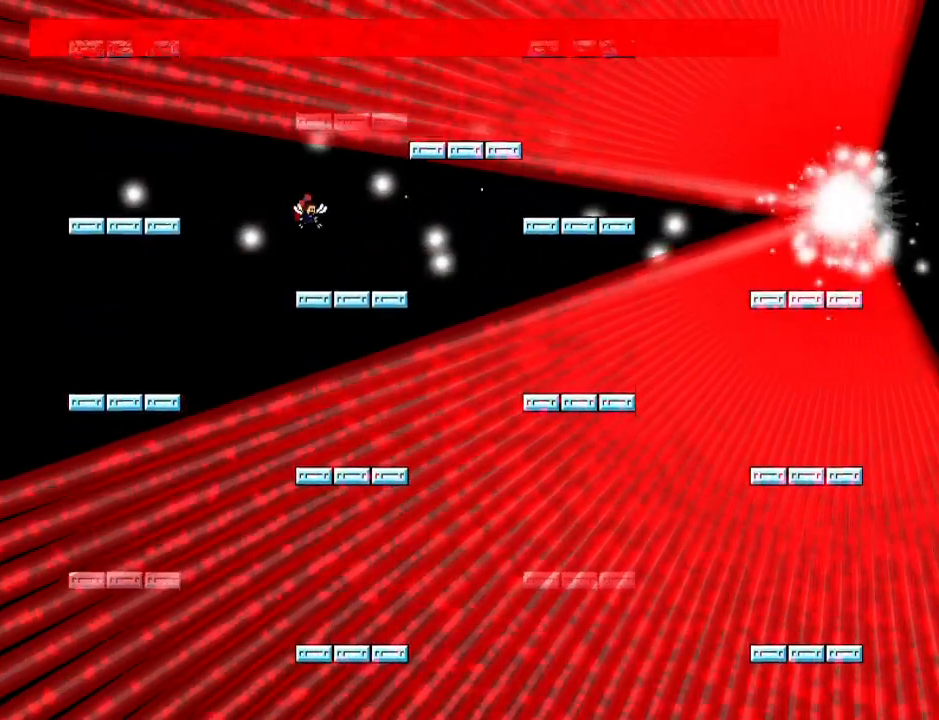
{"keys": ["right"], "events": [[260, "left", "down"], [480, "right", "down"], [500, "left", "up"]]}
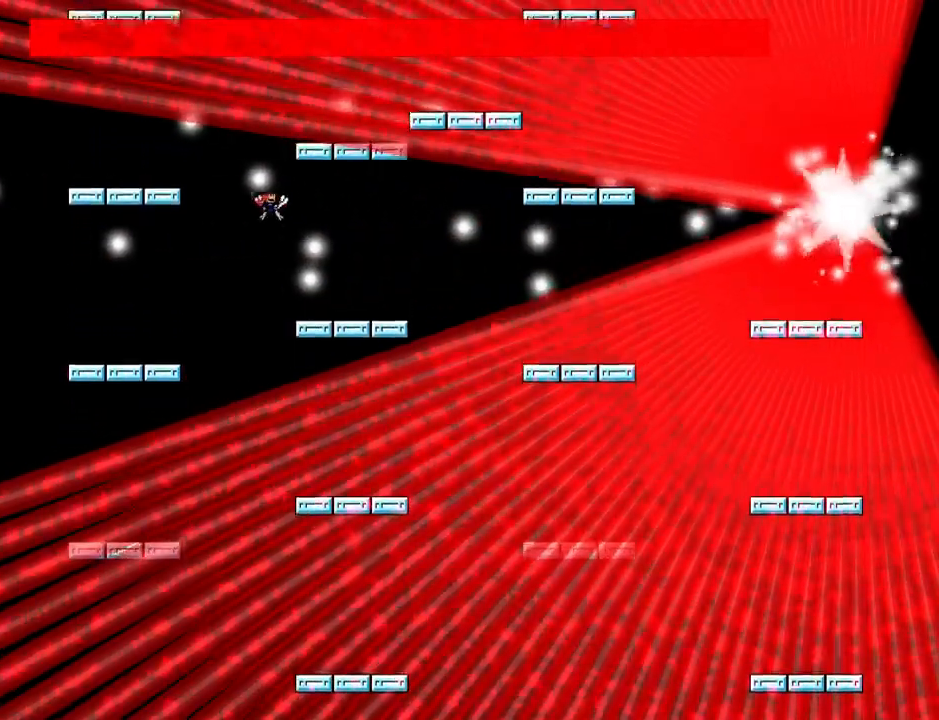
{"keys": ["left"], "events": [[40, "z", "down"], [60, "right", "up"], [100, "z", "up"], [180, "z", "down"], [220, "left", "down"], [280, "z", "up"]]}
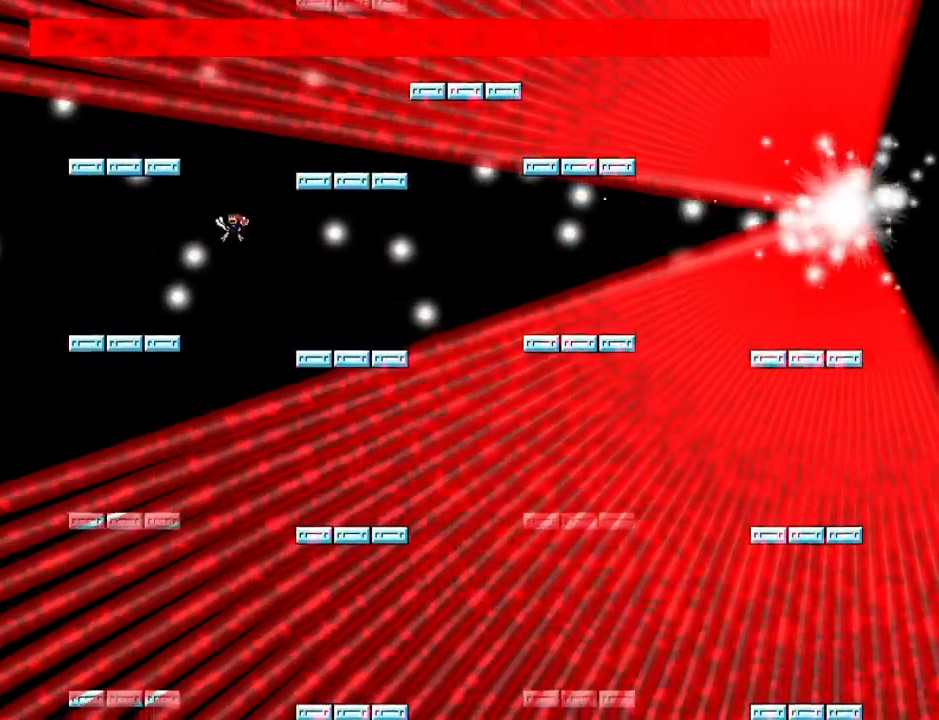
{"keys": ["left"], "events": []}
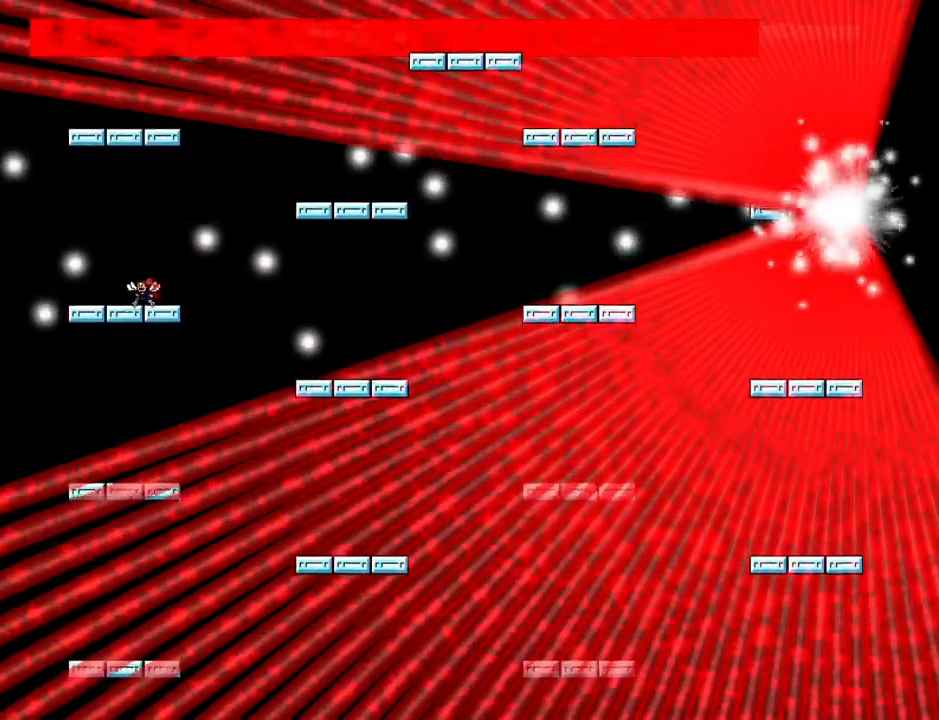
{"keys": ["left"], "events": [[80, "right", "down"], [100, "left", "up"], [140, "right", "up"], [420, "left", "down"]]}
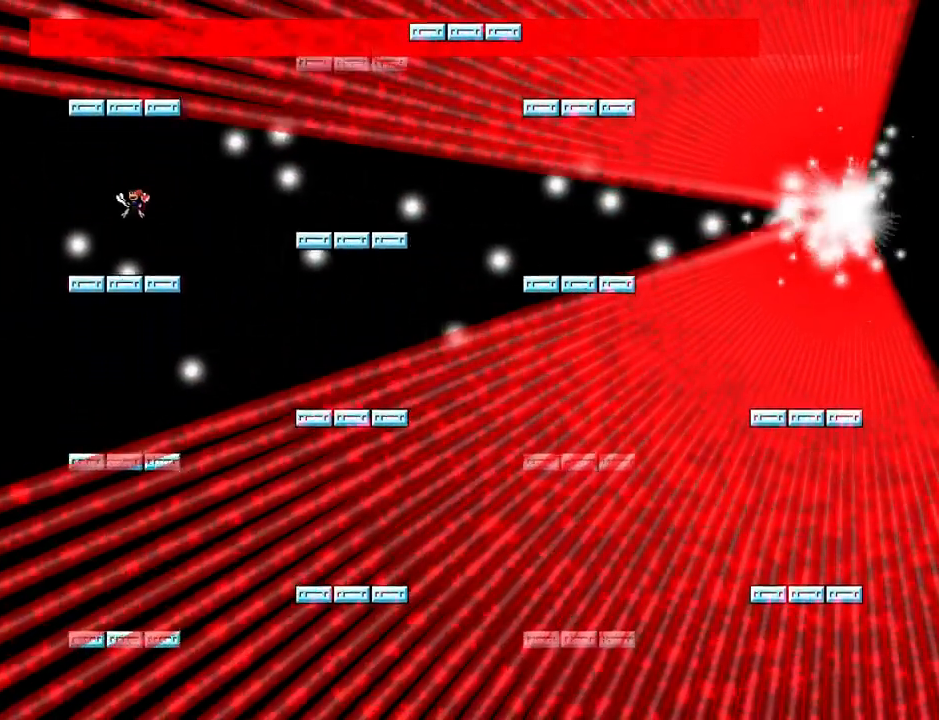
{"keys": ["z"], "events": [[180, "right", "down"], [220, "left", "up"], [280, "z", "down"], [300, "right", "up"], [300, "z", "up"], [340, "z", "down"], [380, "z", "up"], [420, "z", "down"], [460, "z", "up"], [500, "z", "down"]]}
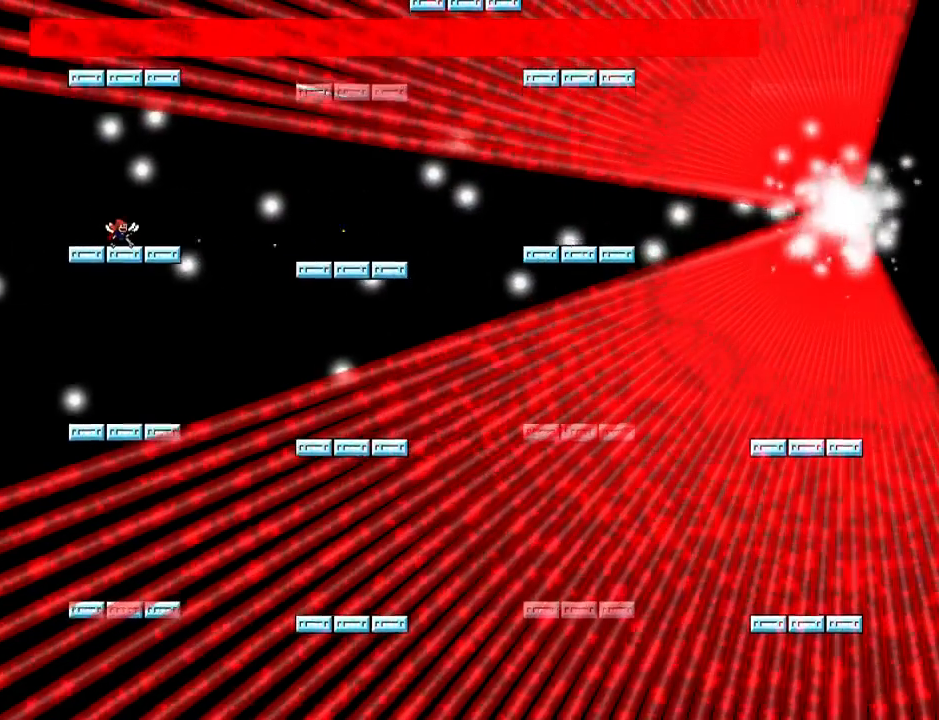
{"keys": ["z"], "events": [[40, "z", "up"], [320, "right", "down"], [320, "z", "down"], [400, "z", "up"], [460, "z", "down"], [480, "right", "up"]]}
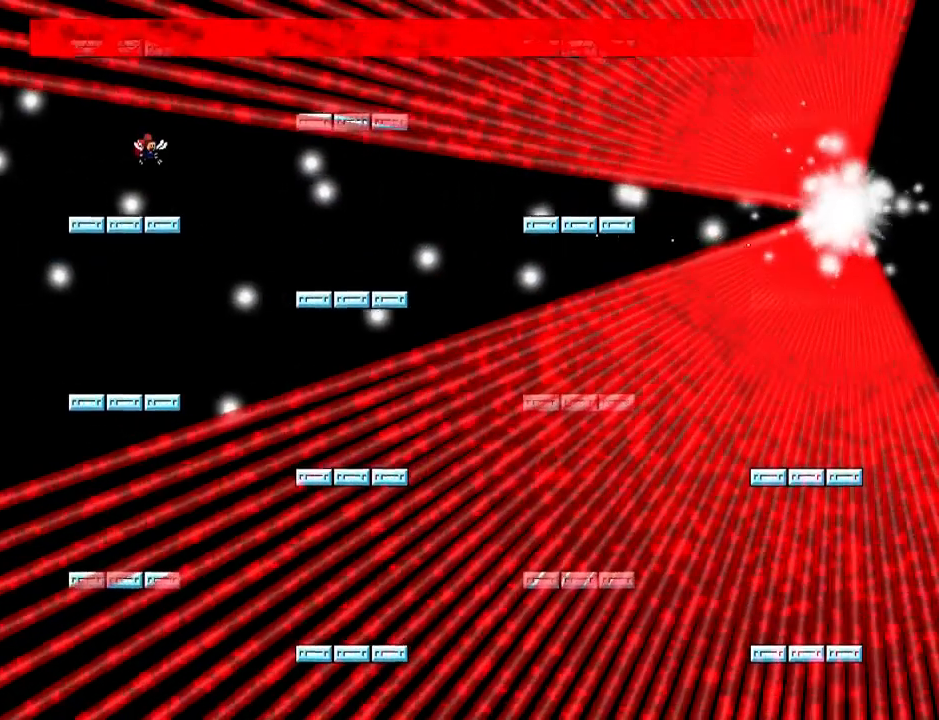
{"keys": ["left"], "events": [[60, "z", "up"], [80, "left", "down"]]}
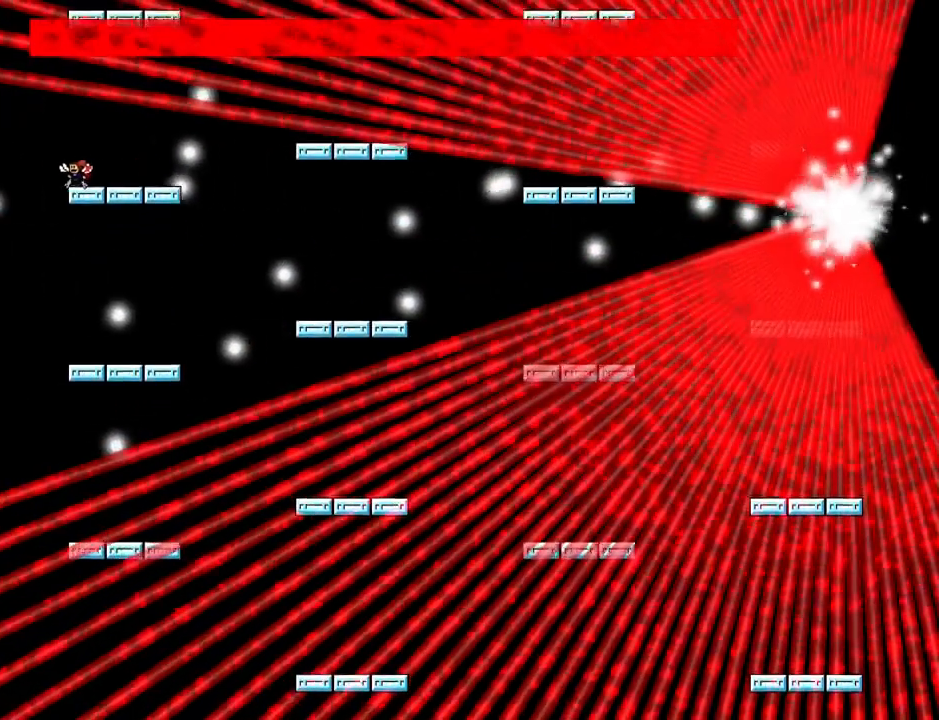
{"keys": ["right"], "events": [[360, "left", "up"], [380, "right", "down"]]}
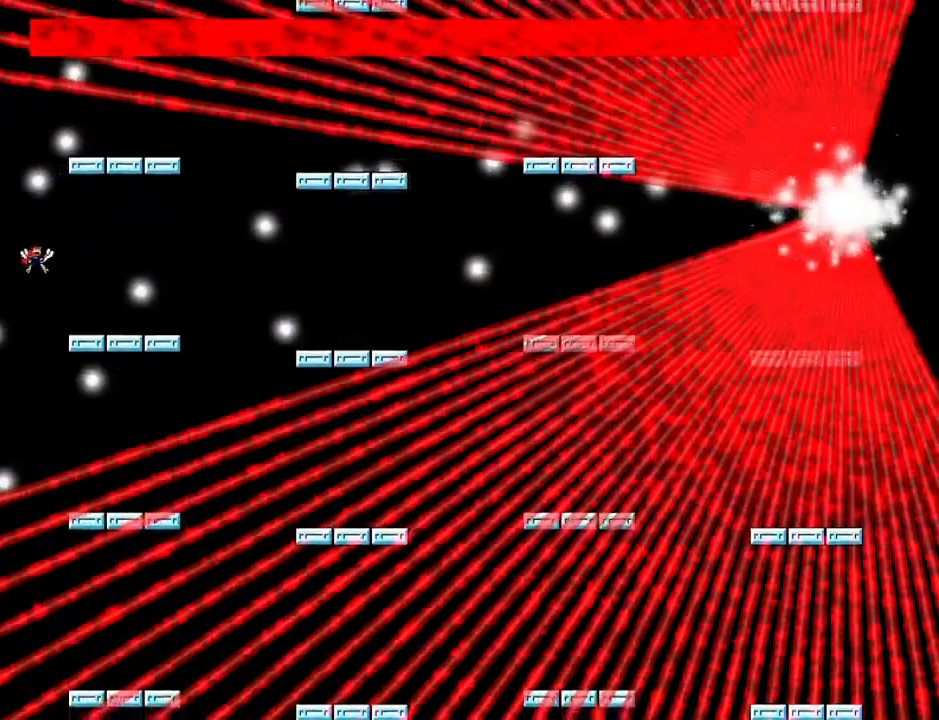
{"keys": ["right", "z"], "events": [[160, "right", "up"], [160, "z", "down"], [240, "right", "down"], [240, "z", "up"], [280, "z", "down"], [420, "z", "up"], [440, "z", "down"]]}
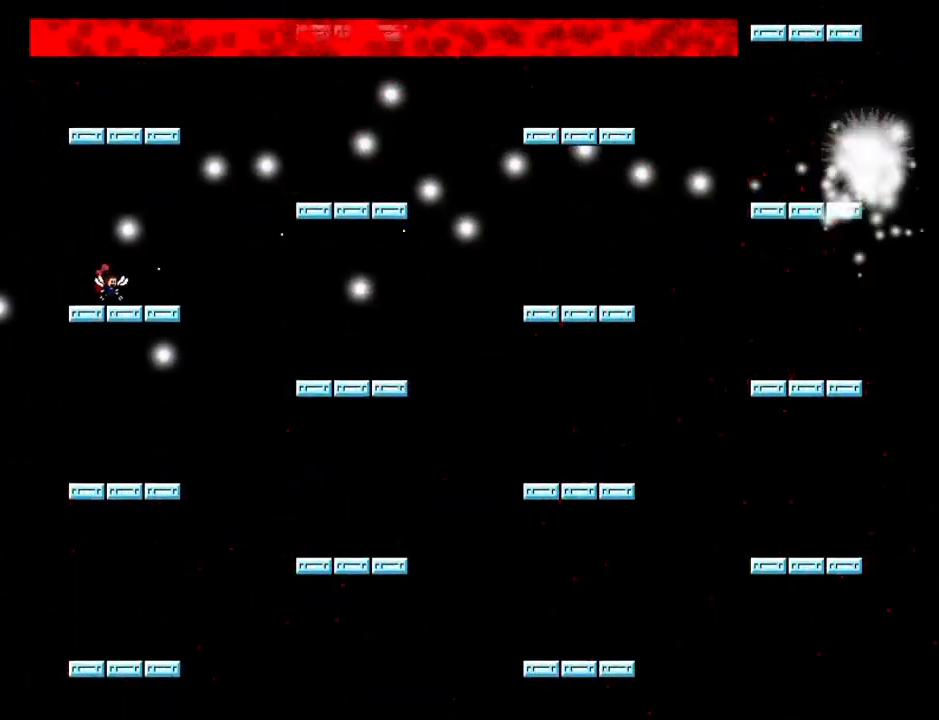
{"keys": ["right"], "events": [[20, "right", "up"], [40, "z", "up"], [280, "z", "down"], [340, "z", "up"], [440, "right", "down"]]}
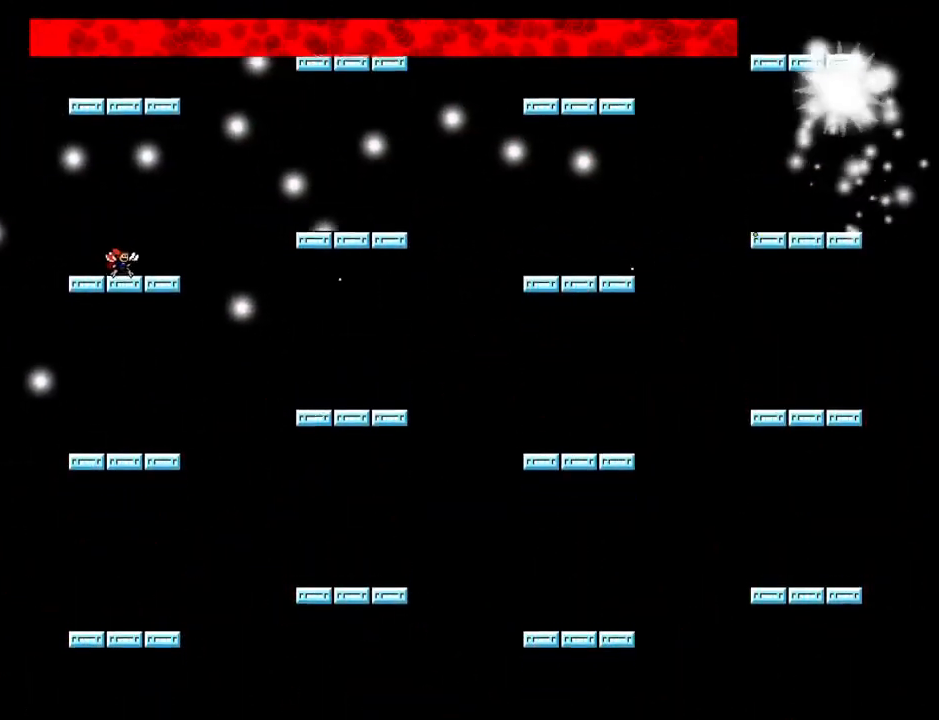
{"keys": [], "events": [[100, "right", "up"]]}
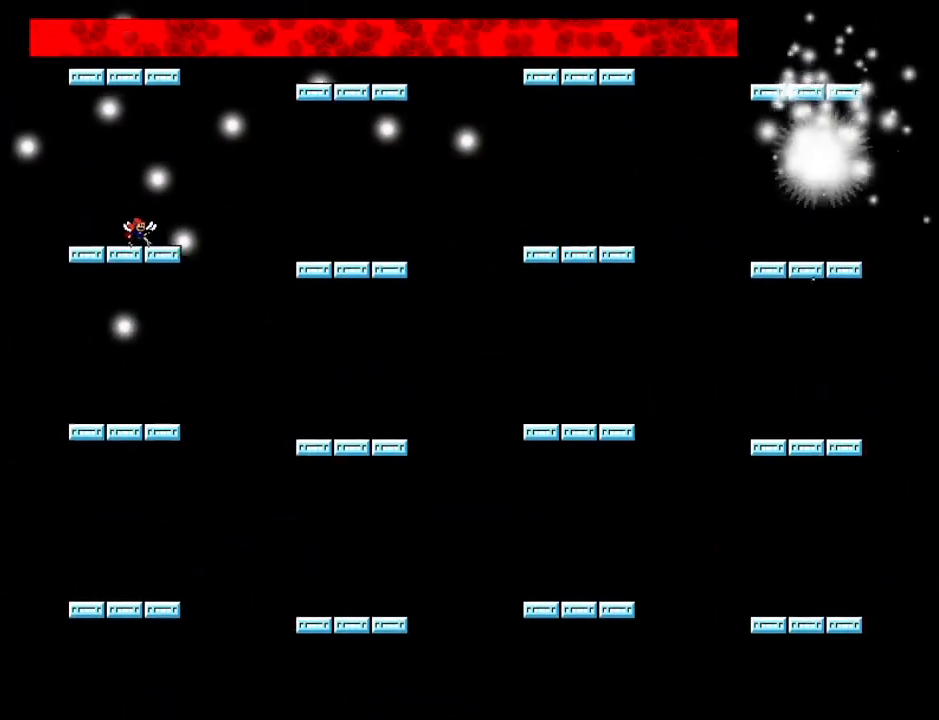
{"keys": ["right"], "events": [[120, "right", "down"], [220, "right", "up"], [340, "right", "down"]]}
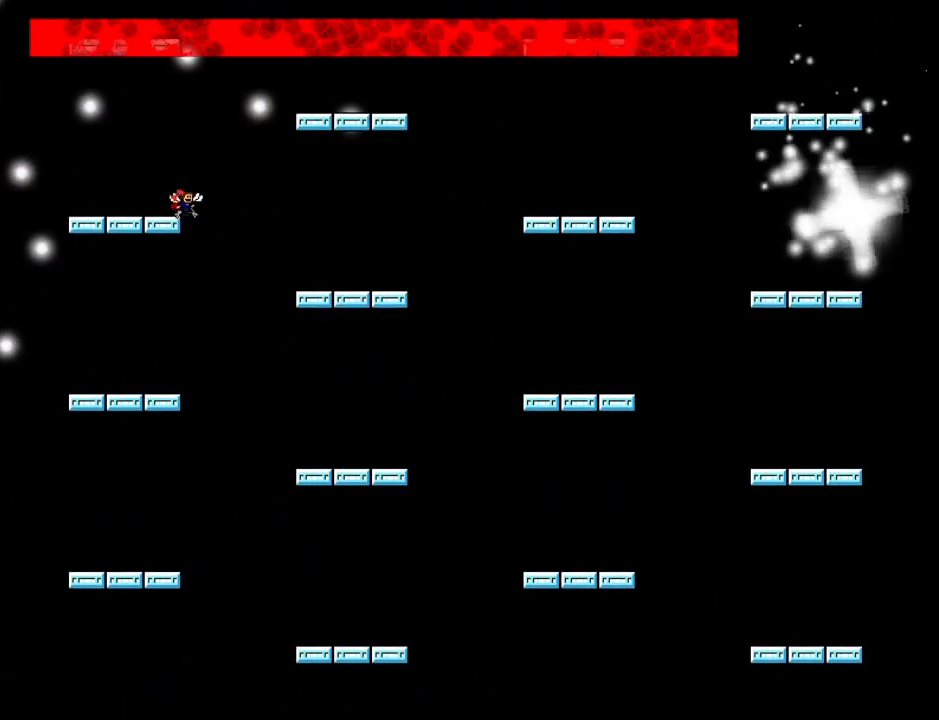
{"keys": ["right"], "events": [[280, "z", "down"], [340, "z", "up"], [460, "z", "down"], [500, "z", "up"]]}
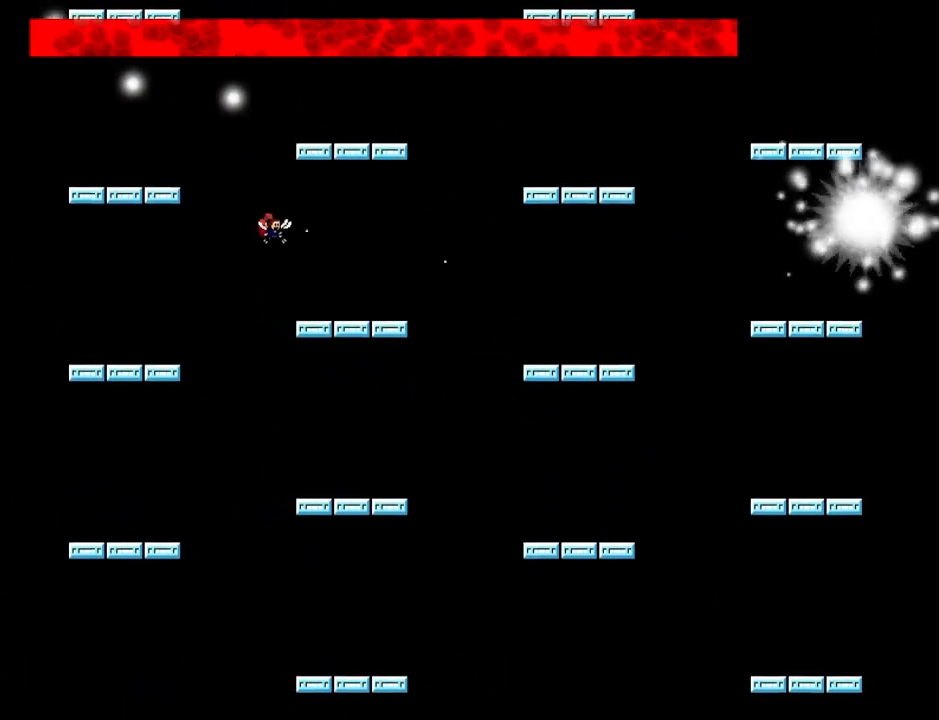
{"keys": [], "events": [[40, "z", "down"], [100, "z", "up"], [140, "z", "down"], [240, "z", "up"], [280, "z", "down"], [320, "z", "up"], [420, "right", "up"]]}
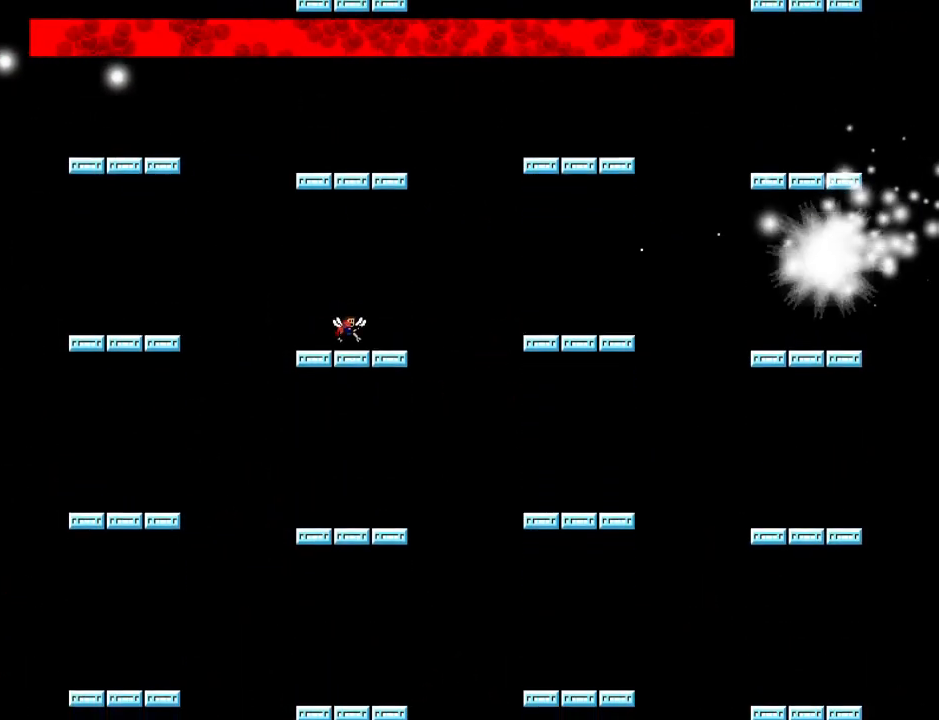
{"keys": [], "events": [[40, "right", "down"], [140, "z", "down"], [200, "right", "up"], [240, "z", "up"], [300, "z", "down"], [380, "z", "up"], [440, "z", "down"], [500, "z", "up"]]}
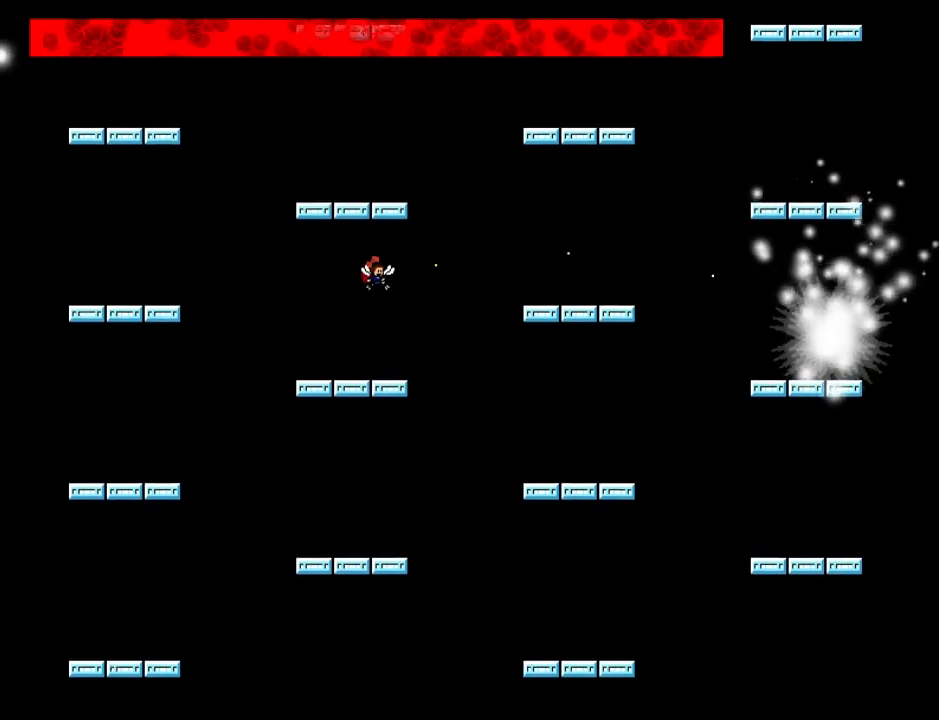
{"keys": [], "events": [[260, "z", "down"], [300, "z", "up"], [380, "z", "down"], [420, "z", "up"]]}
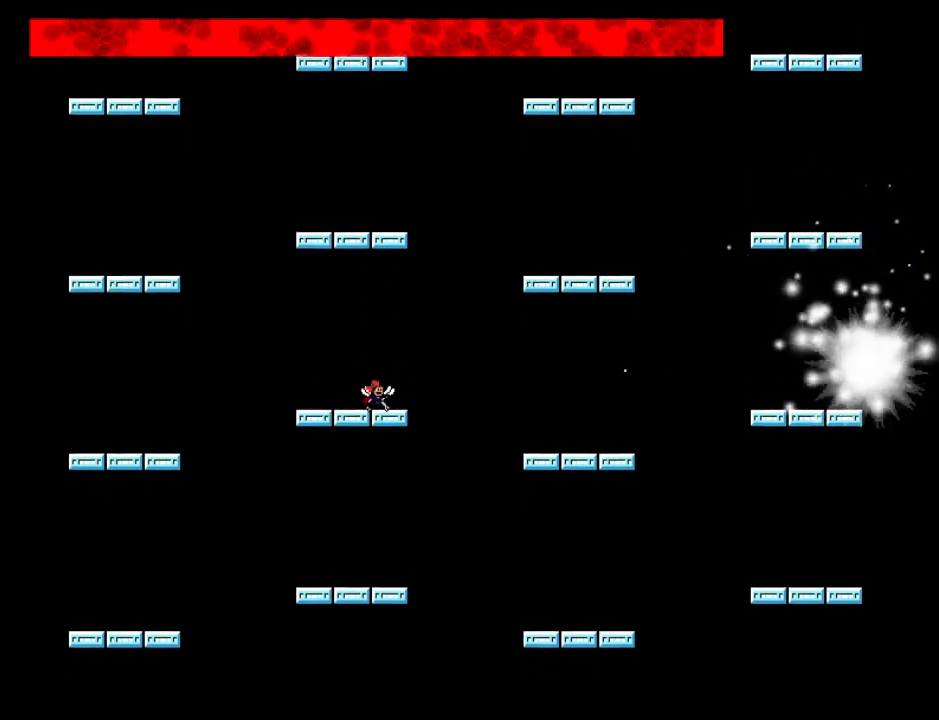
{"keys": [], "events": [[140, "z", "down"], [300, "z", "up"], [340, "z", "down"], [380, "z", "up"], [440, "z", "down"], [480, "z", "up"]]}
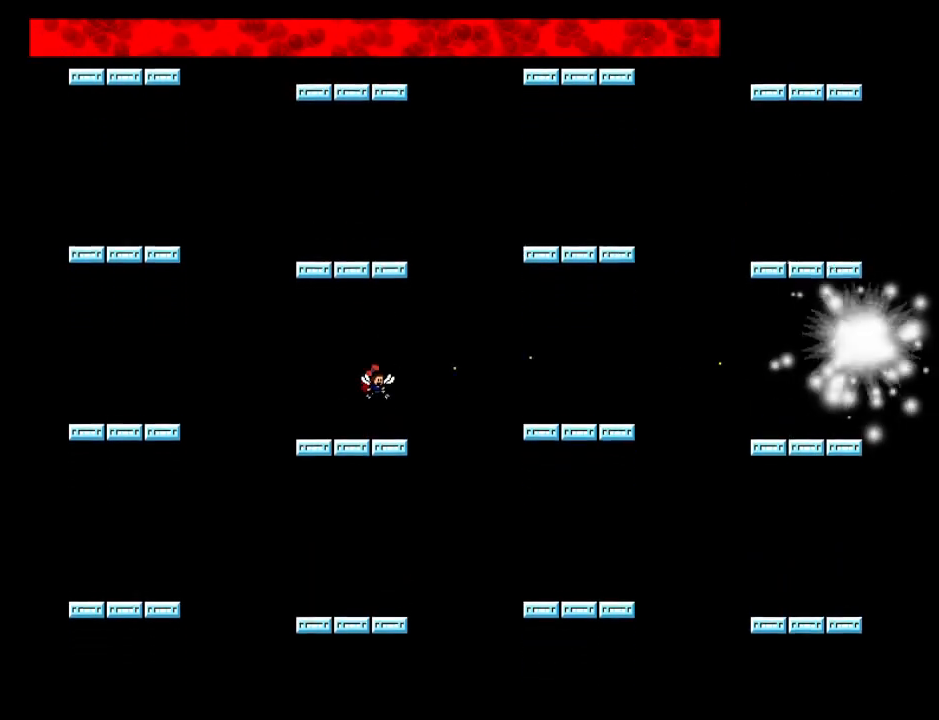
{"keys": ["down"], "events": [[40, "z", "down"], [60, "z", "up"], [360, "z", "down"], [500, "down", "down"], [500, "z", "up"]]}
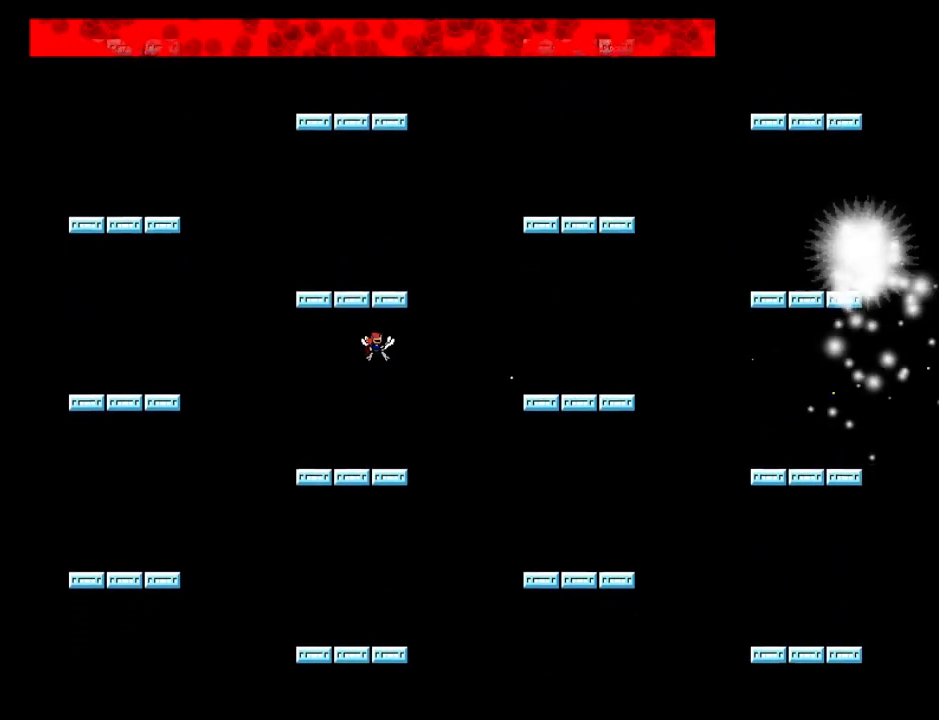
{"keys": ["down"], "events": []}
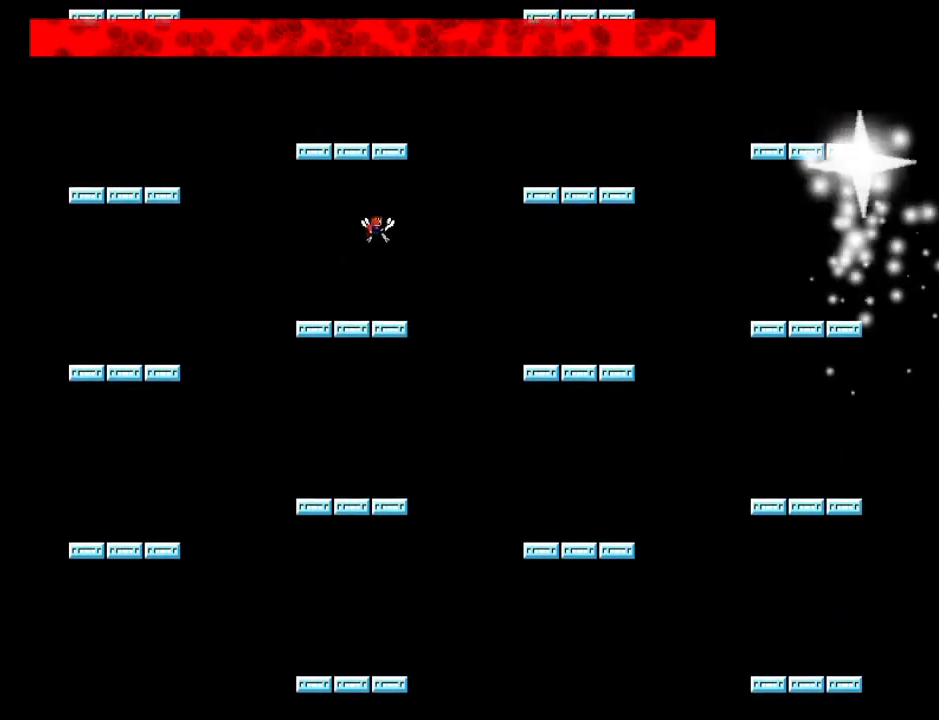
{"keys": ["down"], "events": []}
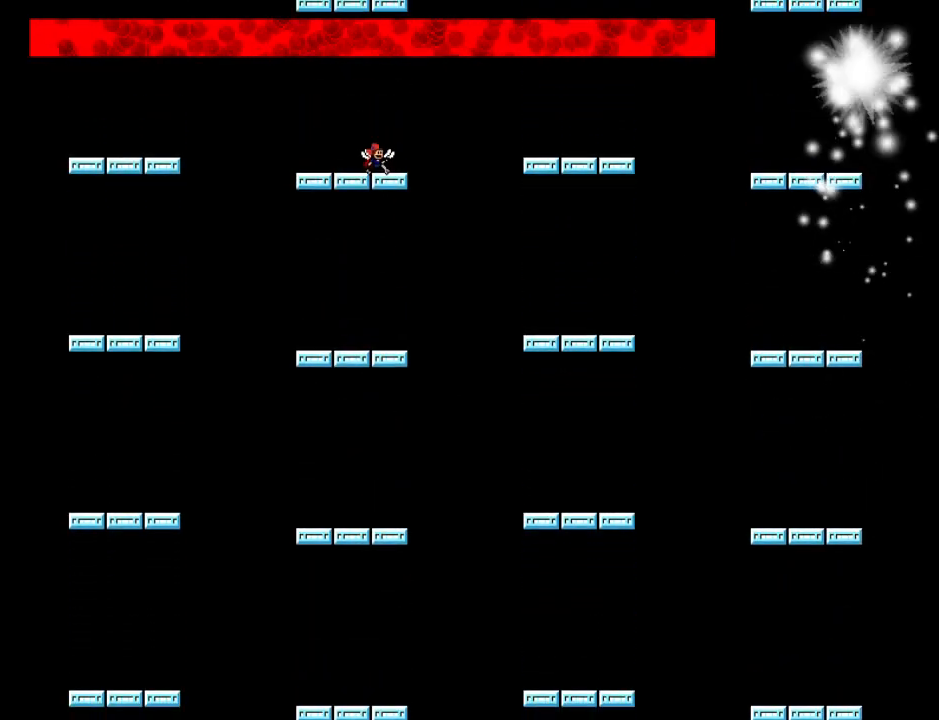
{"keys": ["down", "z"], "events": [[260, "z", "down"], [280, "z", "up"], [320, "z", "down"], [420, "z", "up"], [480, "z", "down"]]}
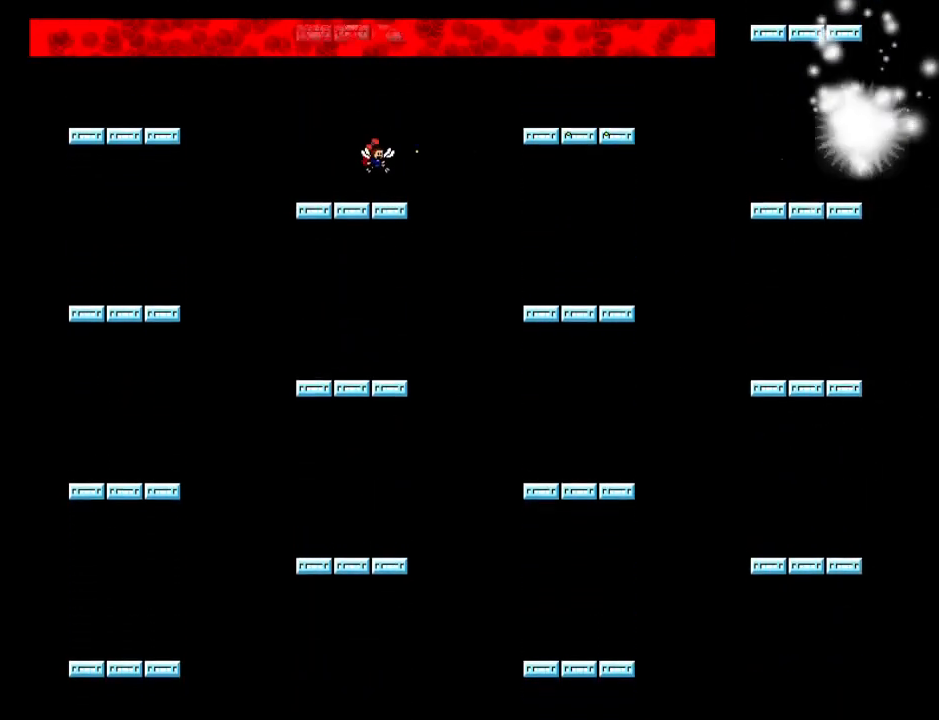
{"keys": ["down"], "events": [[80, "z", "up"], [300, "z", "down"], [360, "z", "up"], [420, "z", "down"], [480, "z", "up"]]}
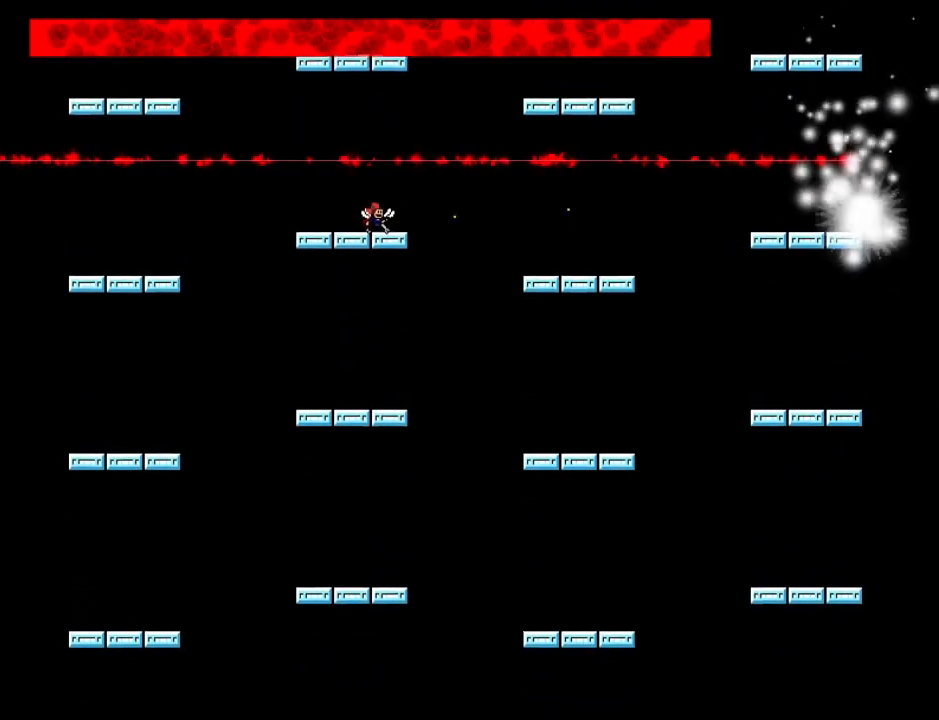
{"keys": ["down"], "events": [[100, "z", "down"], [160, "z", "up"], [220, "right", "down"], [260, "z", "down"], [280, "right", "up"], [300, "down", "up"], [300, "z", "up"], [380, "z", "down"], [460, "down", "down"], [460, "z", "up"]]}
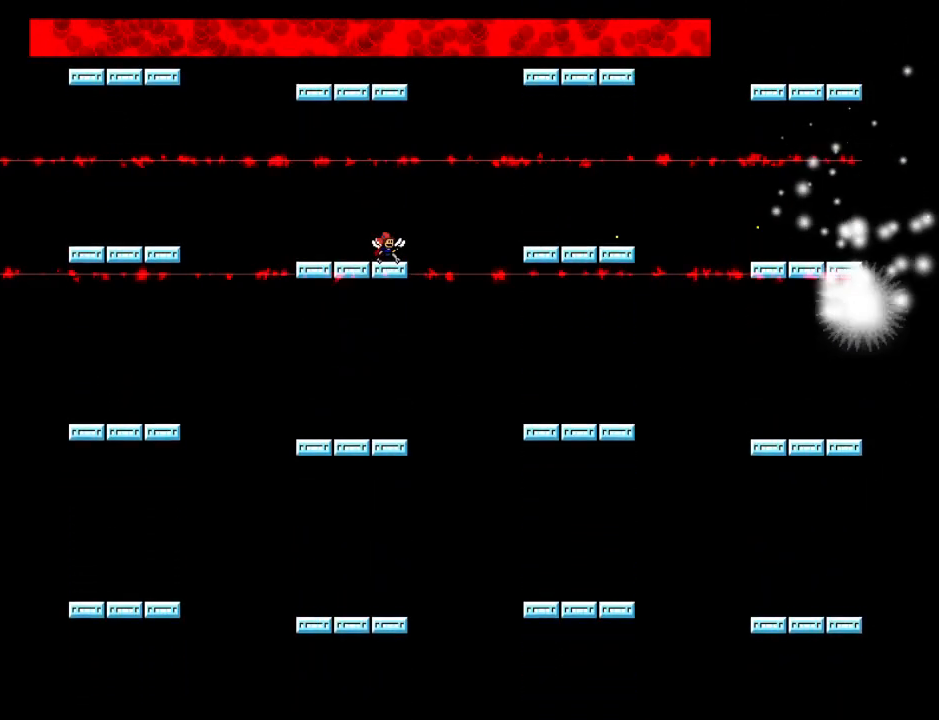
{"keys": ["down", "right"], "events": [[20, "z", "down"], [100, "z", "up"], [200, "z", "down"], [280, "z", "up"], [380, "right", "down"]]}
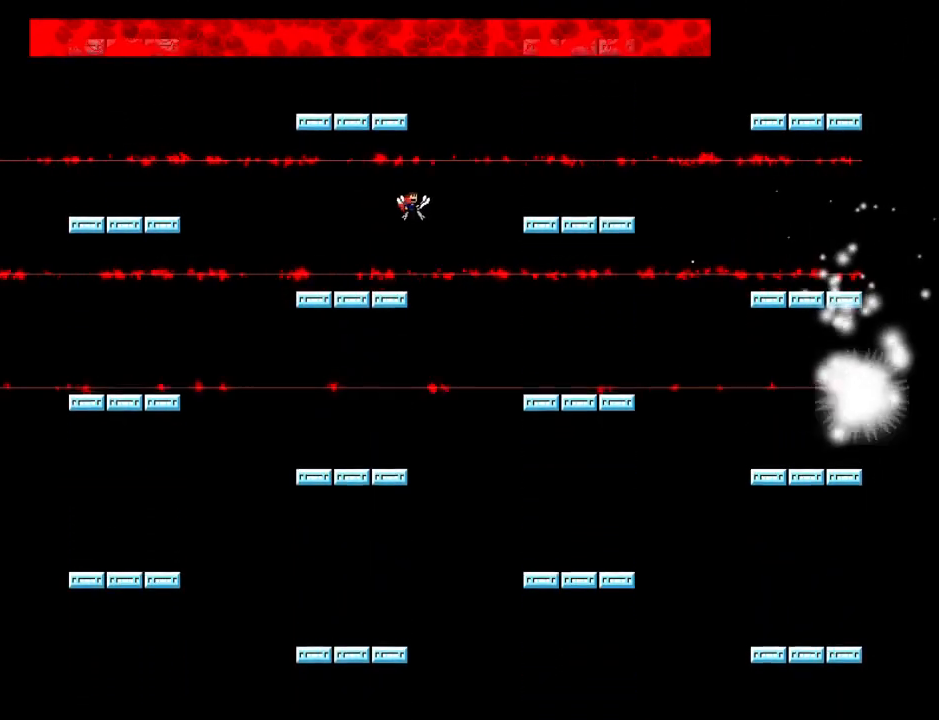
{"keys": ["down", "right"], "events": []}
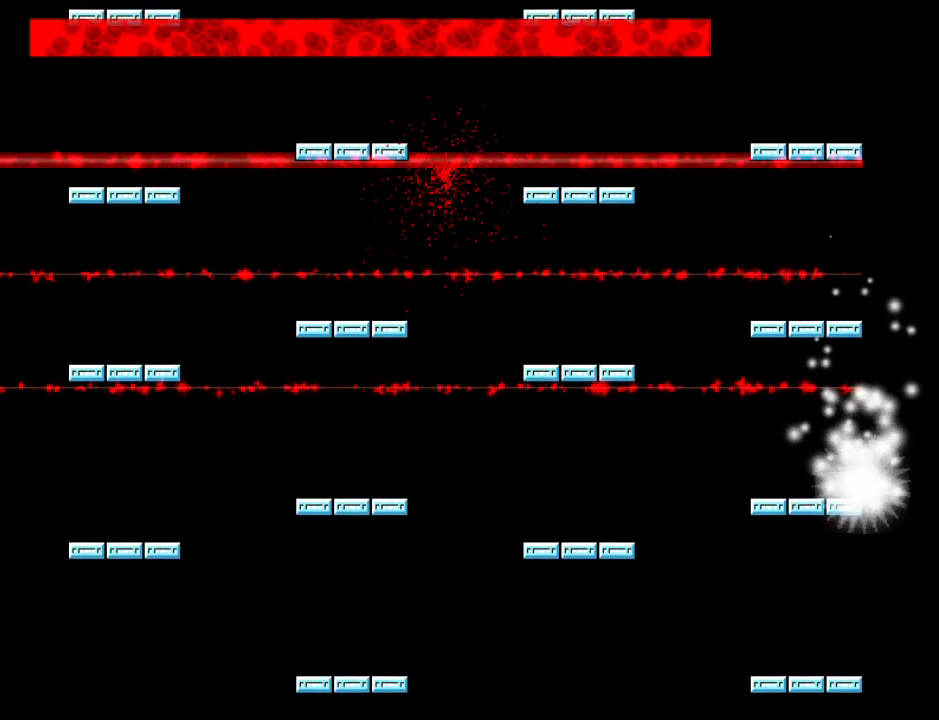
{"keys": ["down"], "events": [[20, "down", "up"], [80, "down", "down"], [100, "right", "up"], [220, "r", "down"], [300, "r", "up"], [360, "right", "down"], [460, "right", "up"]]}
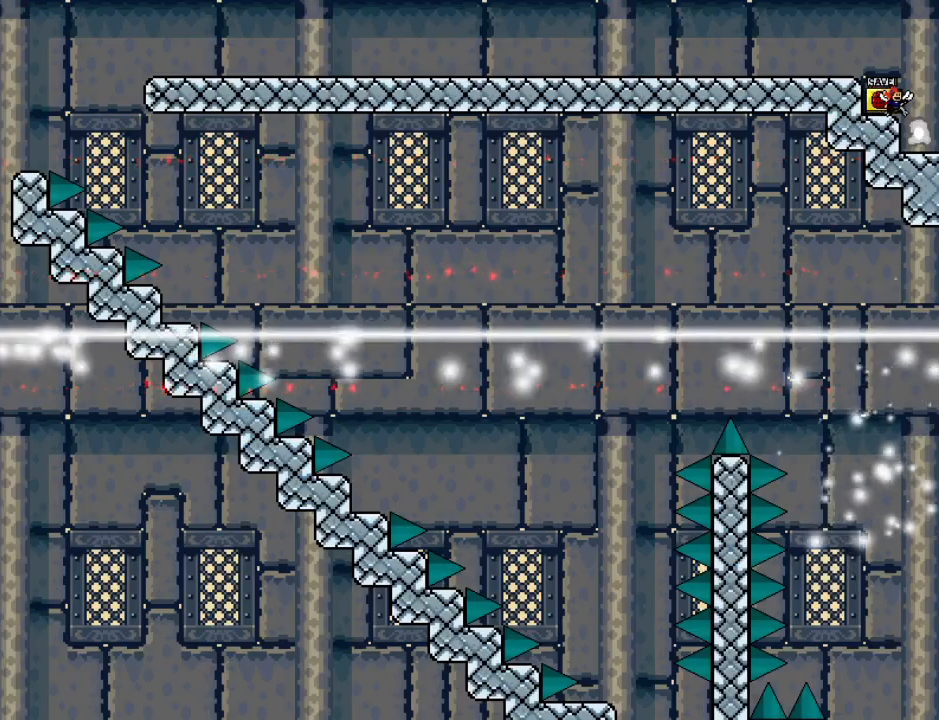
{"keys": ["down"], "events": [[220, "right", "down"], [360, "right", "up"]]}
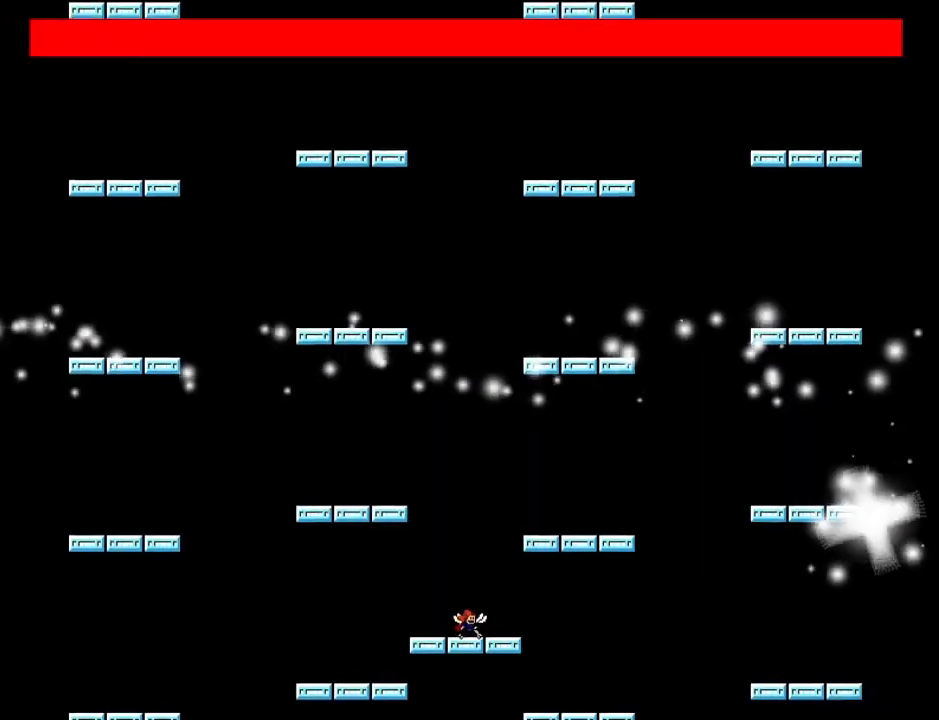
{"keys": ["down"], "events": [[20, "z", "down"], [60, "z", "up"], [140, "z", "down"], [240, "z", "up"], [340, "z", "down"], [440, "z", "up"]]}